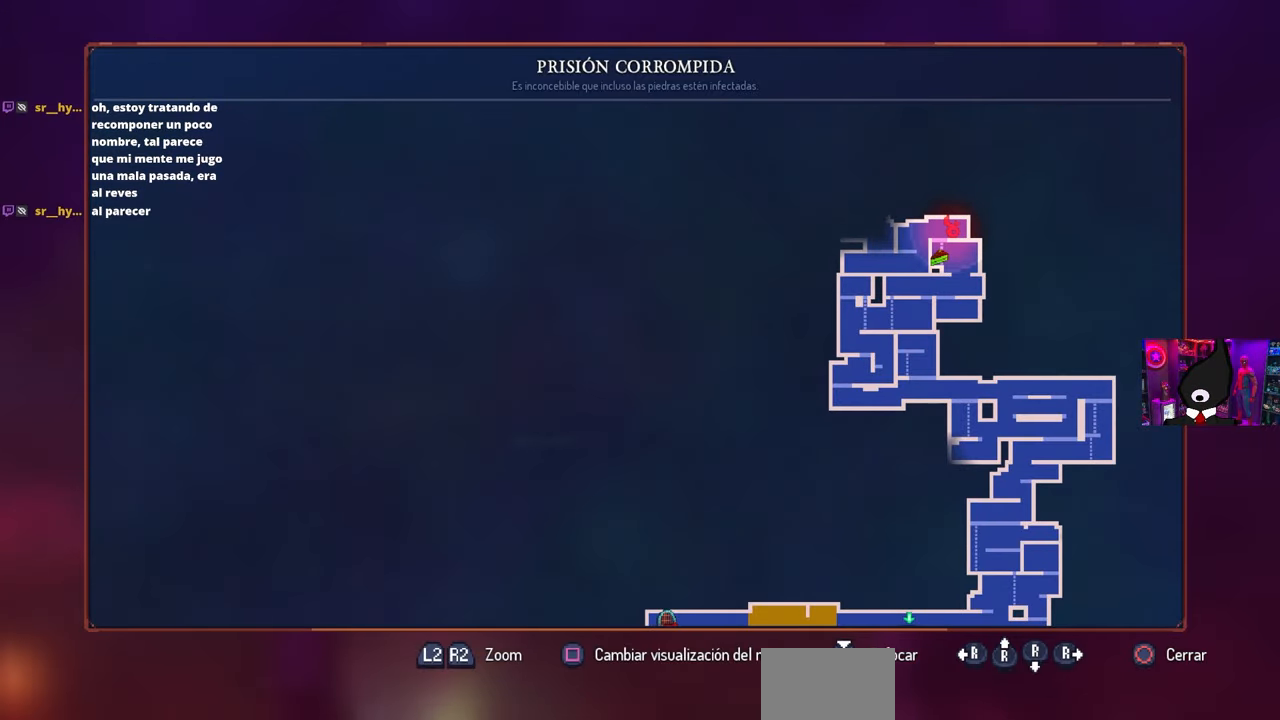
Gameplay with a controller (PlayStation layout); each line is a JSON object with the inputs held at the frame after it. "events" lists button and stick changes between this image and that frame as [ms after this image, input, new state], when the widget could be followed in between. Not read: R1.
{"buttons": ["DPAD_LEFT"], "left_stick": "center", "right_stick": "center", "events": [[267, "CIRCLE", "down"], [350, "CIRCLE", "up"], [350, "DPAD_LEFT", "down"]]}
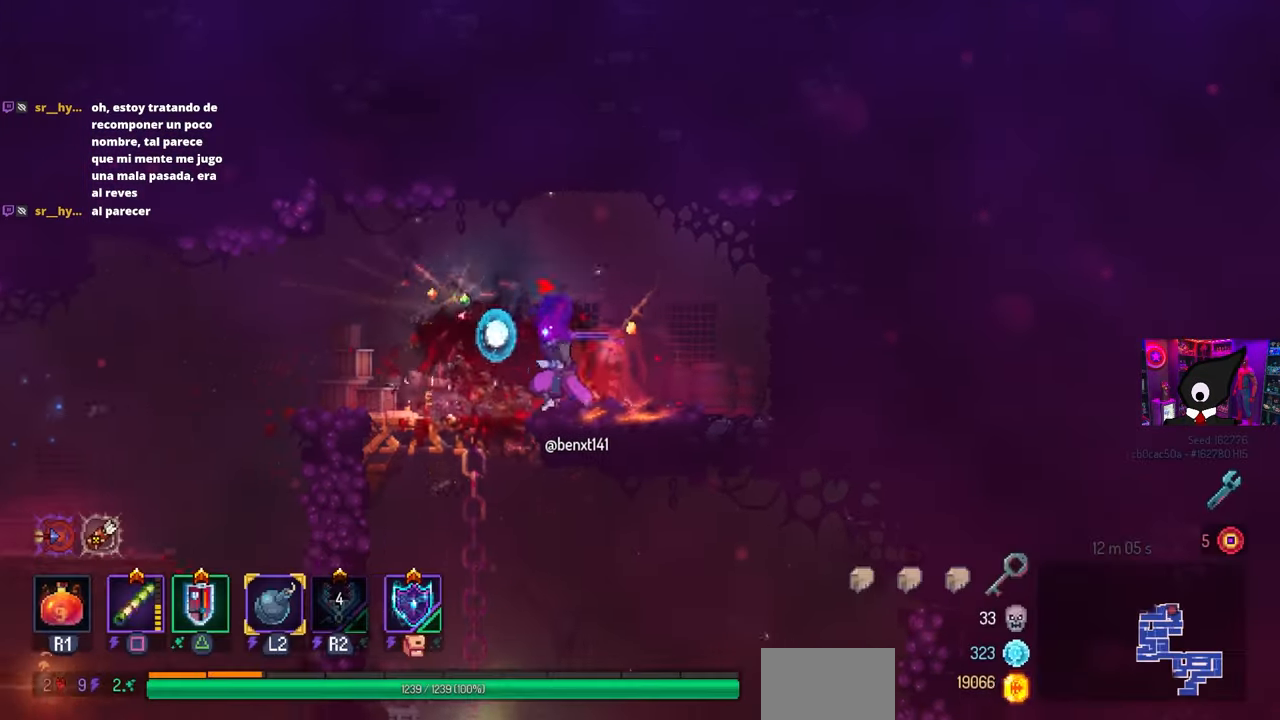
{"buttons": ["DPAD_DOWN"], "left_stick": "center", "right_stick": "center", "events": [[267, "CROSS", "down"], [433, "CROSS", "up"], [433, "DPAD_DOWN", "down"], [450, "DPAD_LEFT", "up"]]}
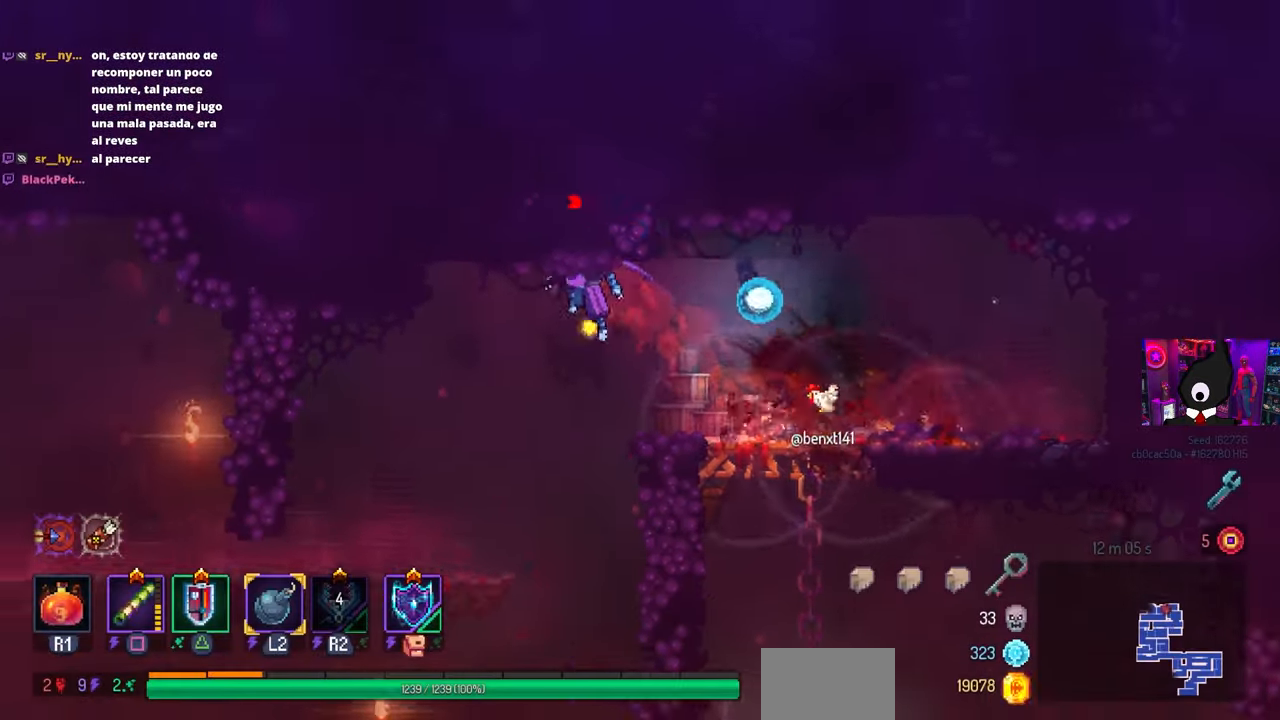
{"buttons": [], "left_stick": "center", "right_stick": "center", "events": [[17, "CROSS", "down"], [200, "CIRCLE", "down"], [233, "CROSS", "up"], [233, "DPAD_DOWN", "up"], [317, "CIRCLE", "up"]]}
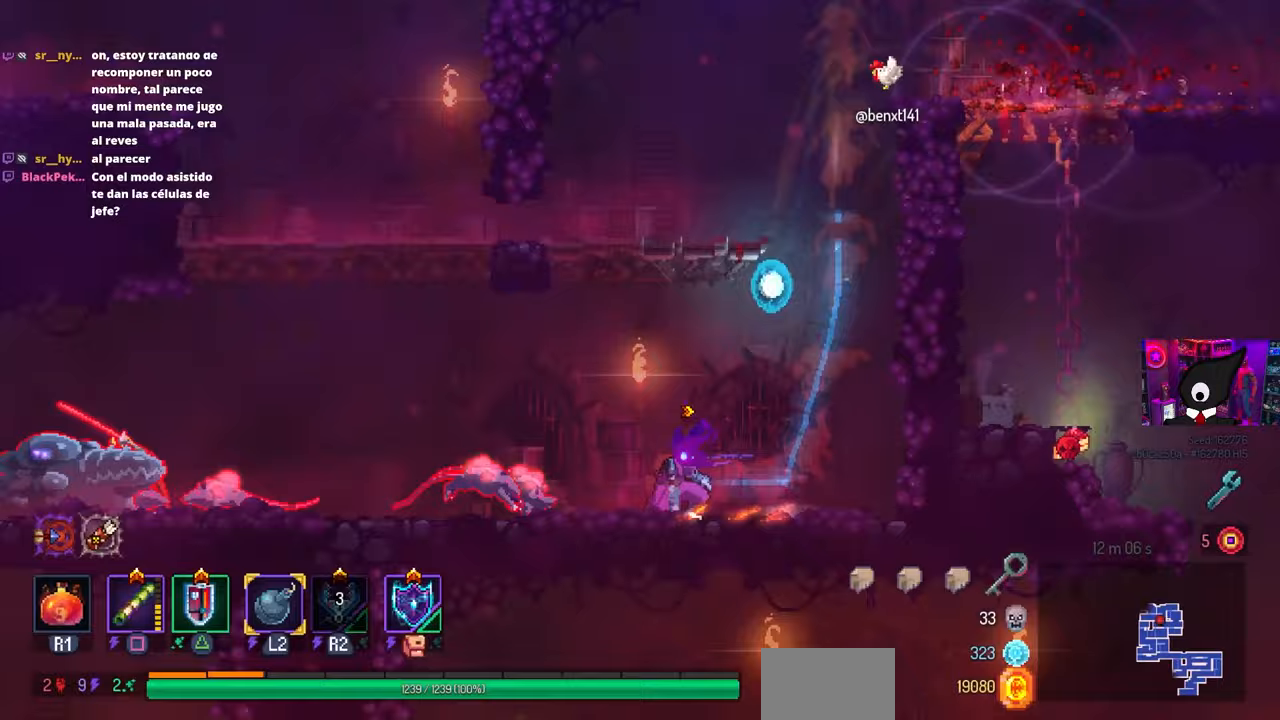
{"buttons": [], "left_stick": "center", "right_stick": "center", "events": [[50, "DPAD_LEFT", "down"], [117, "SQUARE", "down"], [183, "DPAD_LEFT", "up"], [400, "SQUARE", "up"]]}
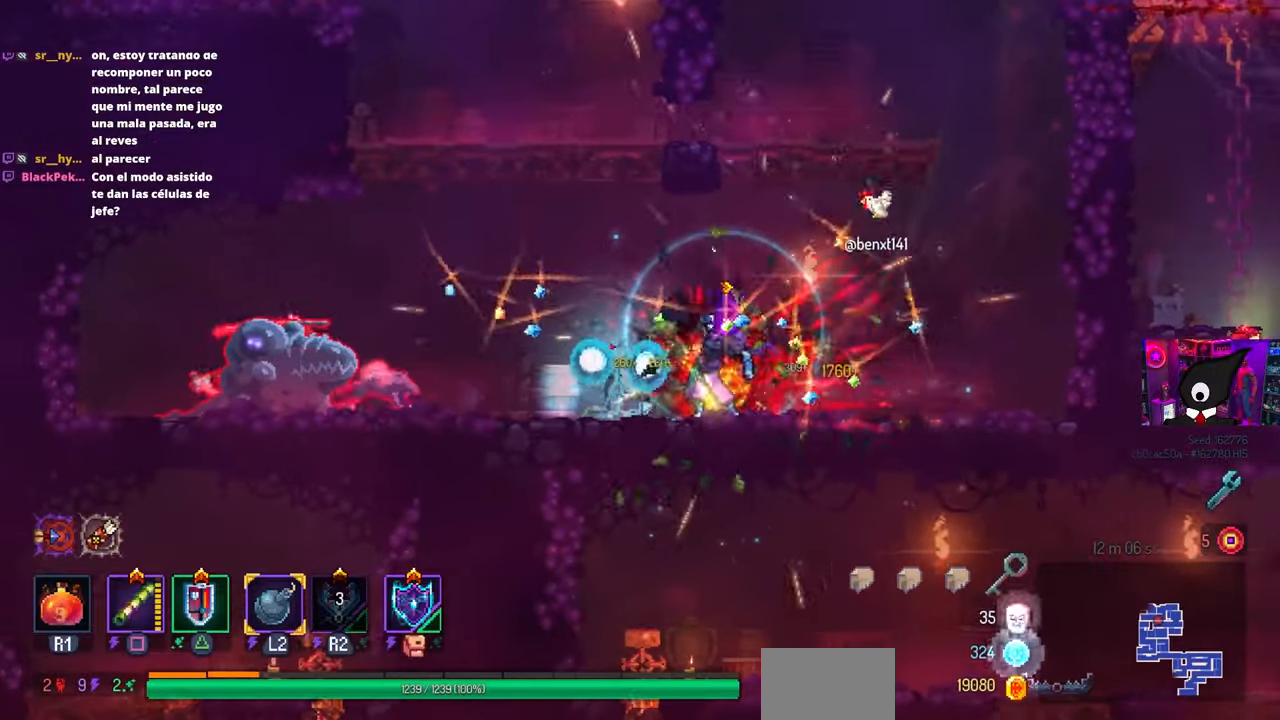
{"buttons": ["DPAD_LEFT"], "left_stick": "center", "right_stick": "center", "events": [[317, "SQUARE", "down"], [367, "DPAD_LEFT", "down"], [483, "SQUARE", "up"]]}
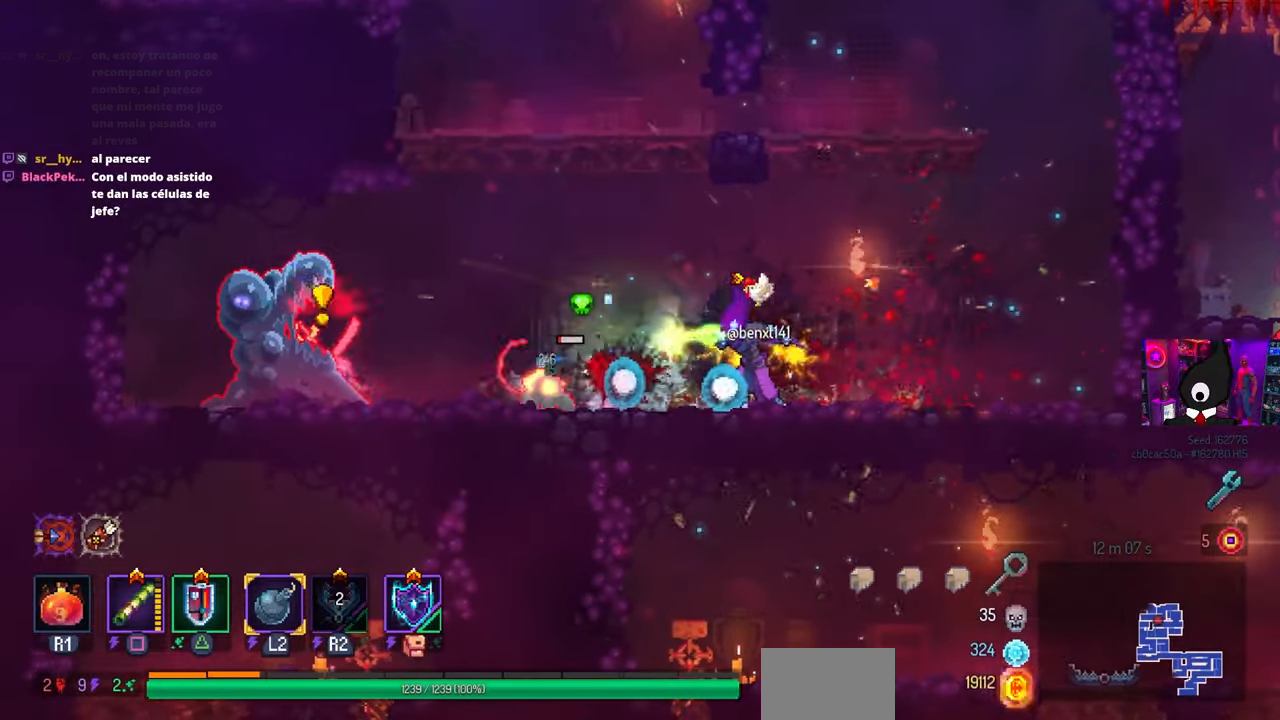
{"buttons": ["CIRCLE", "DPAD_LEFT"], "left_stick": "center", "right_stick": "center", "events": [[367, "CIRCLE", "down"]]}
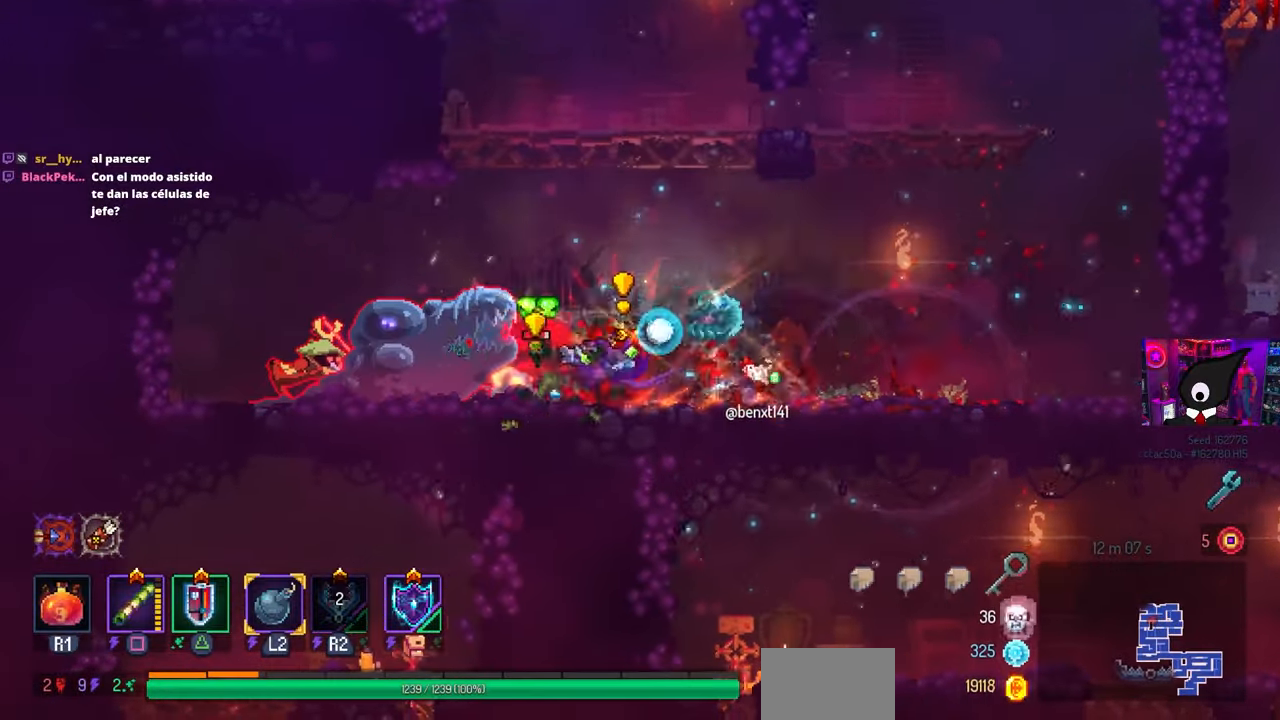
{"buttons": ["SQUARE", "DPAD_RIGHT"], "left_stick": "center", "right_stick": "center", "events": [[17, "CIRCLE", "up"], [400, "DPAD_LEFT", "up"], [433, "SQUARE", "down"], [483, "DPAD_RIGHT", "down"]]}
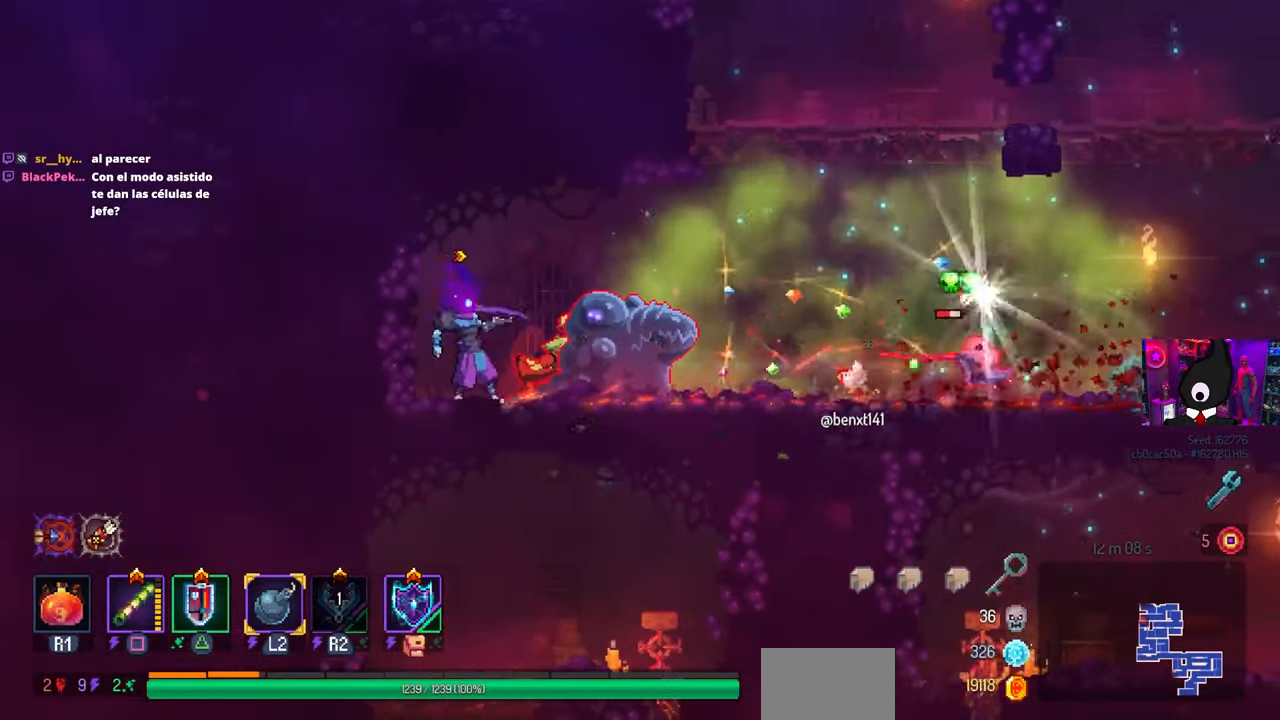
{"buttons": ["SQUARE"], "left_stick": "center", "right_stick": "center", "events": [[200, "DPAD_RIGHT", "up"]]}
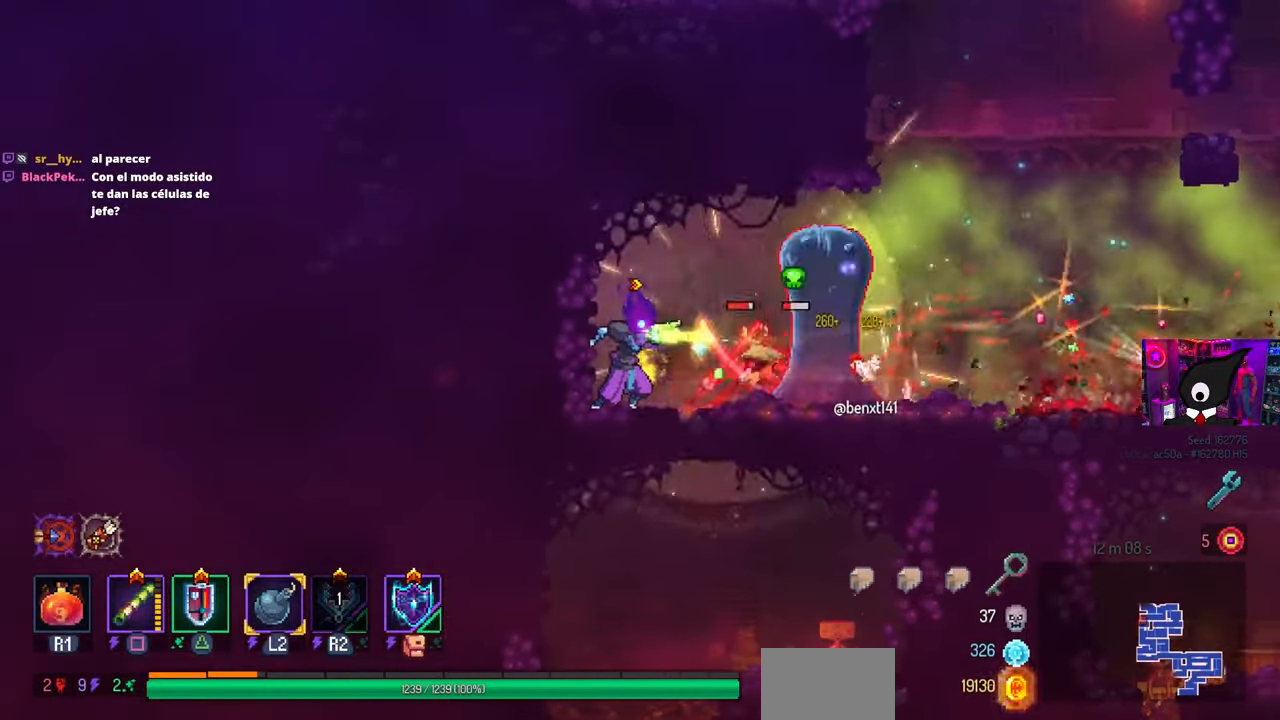
{"buttons": [], "left_stick": "center", "right_stick": "center", "events": [[100, "L3", "down"], [117, "SQUARE", "up"], [283, "L3", "up"]]}
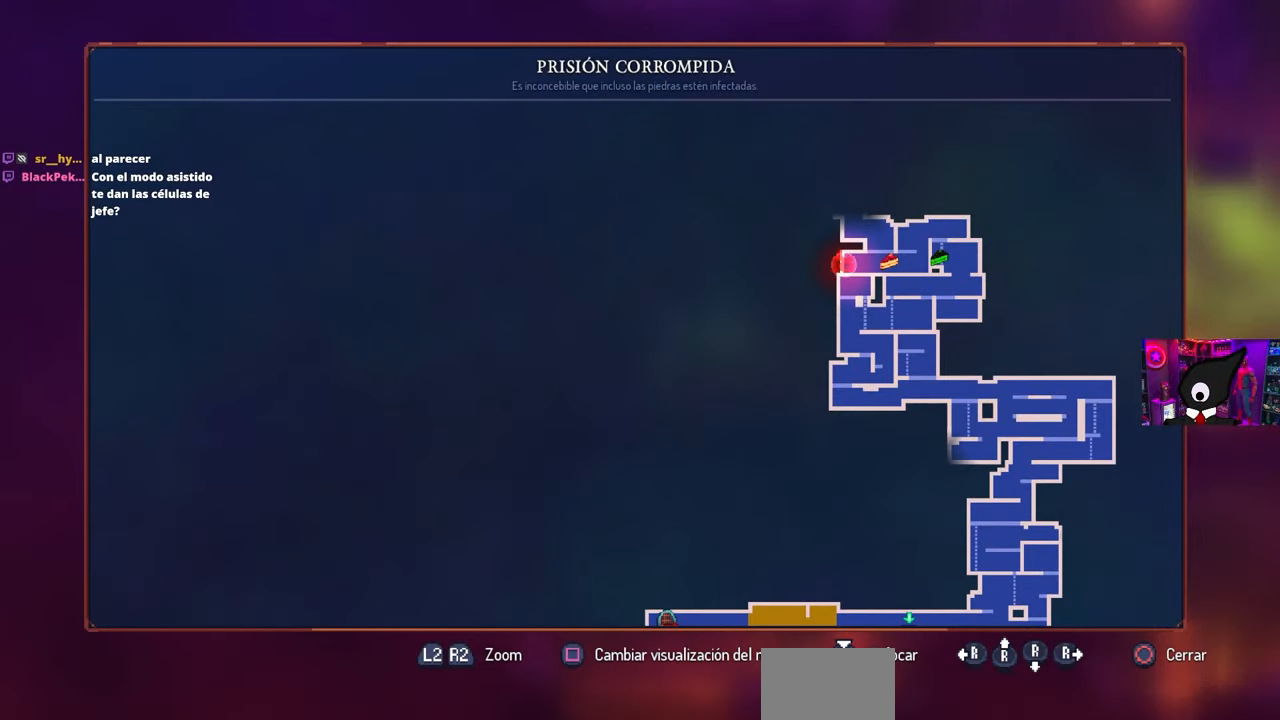
{"buttons": [], "left_stick": "center", "right_stick": "center", "events": []}
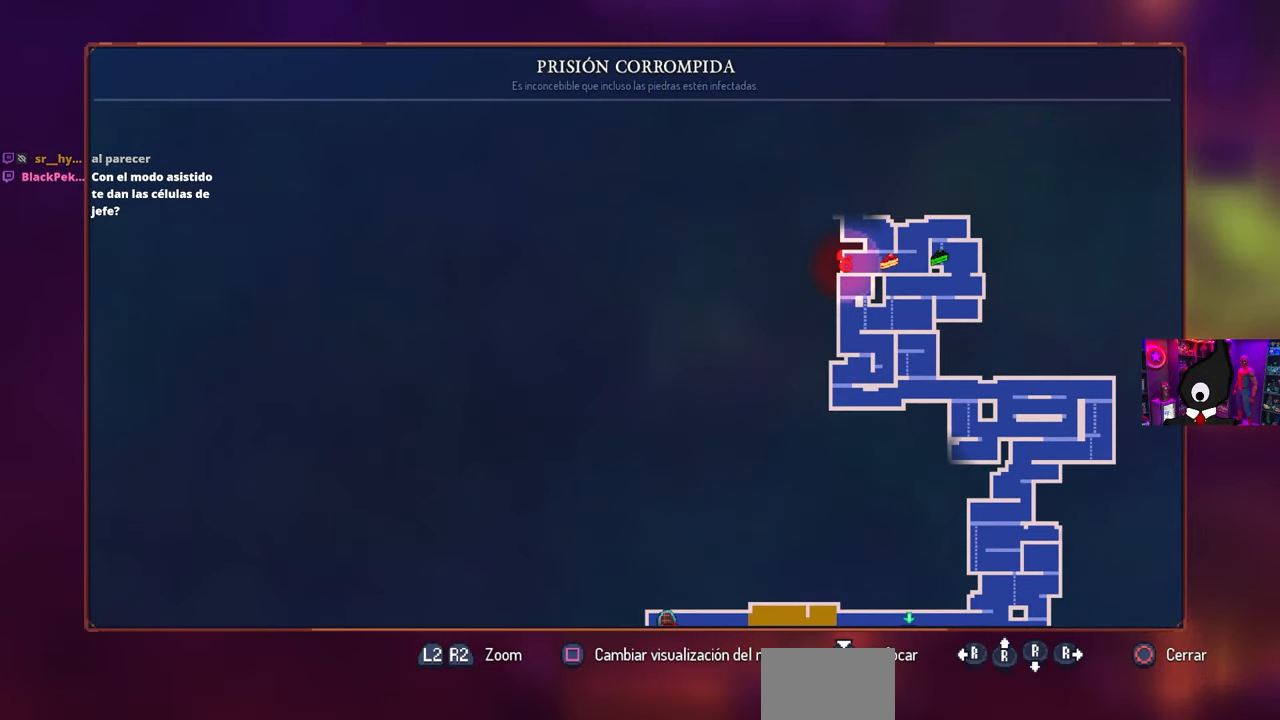
{"buttons": [], "left_stick": "center", "right_stick": "center", "events": []}
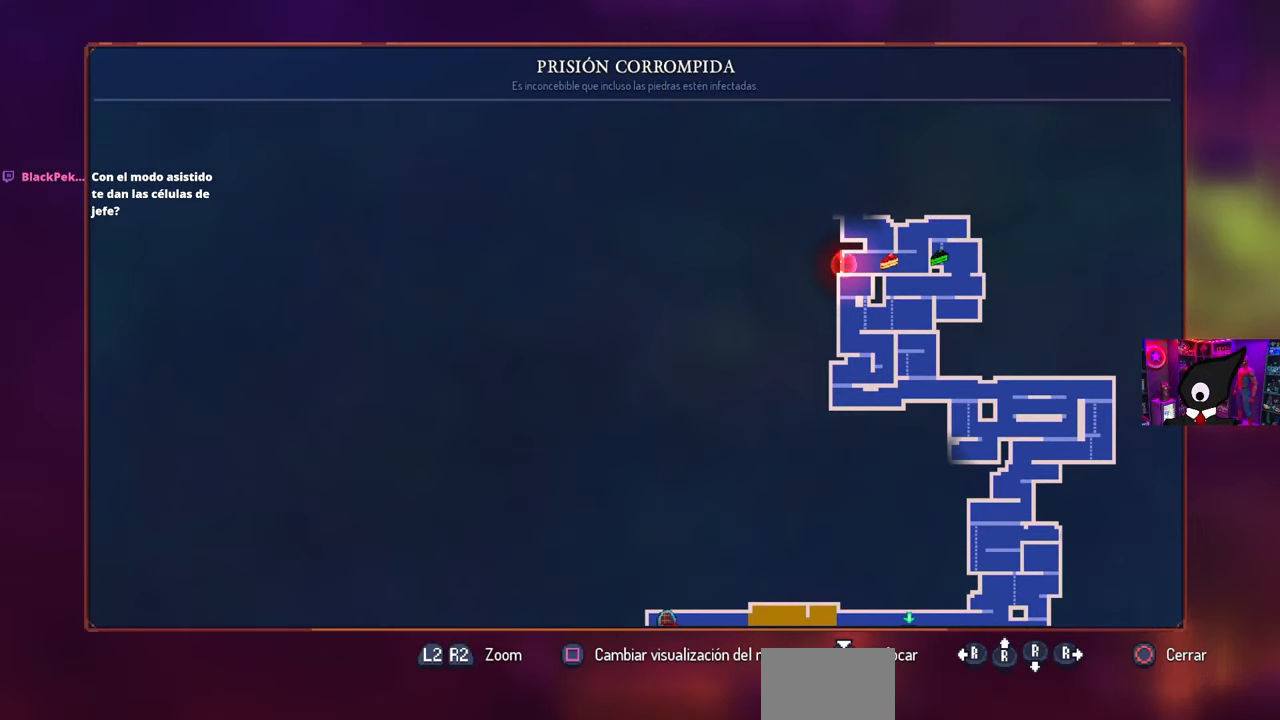
{"buttons": [], "left_stick": "center", "right_stick": "center", "events": []}
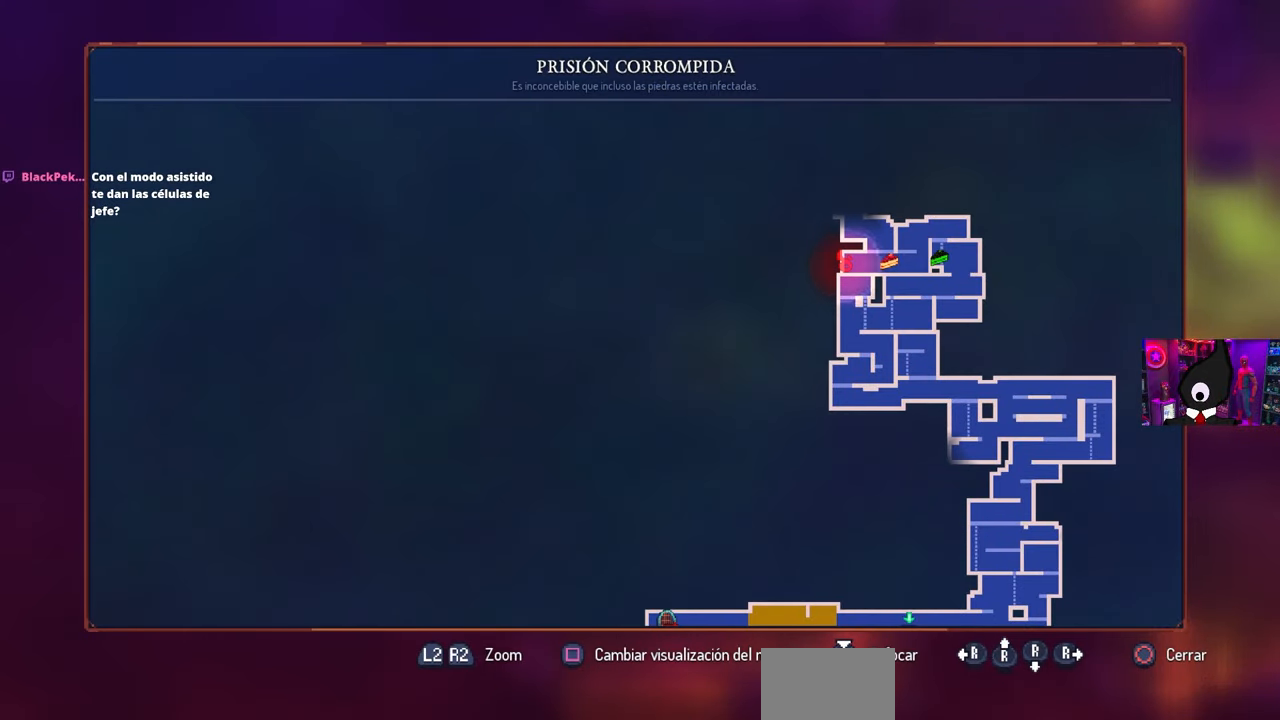
{"buttons": ["CIRCLE"], "left_stick": "center", "right_stick": "center", "events": [[483, "CIRCLE", "down"]]}
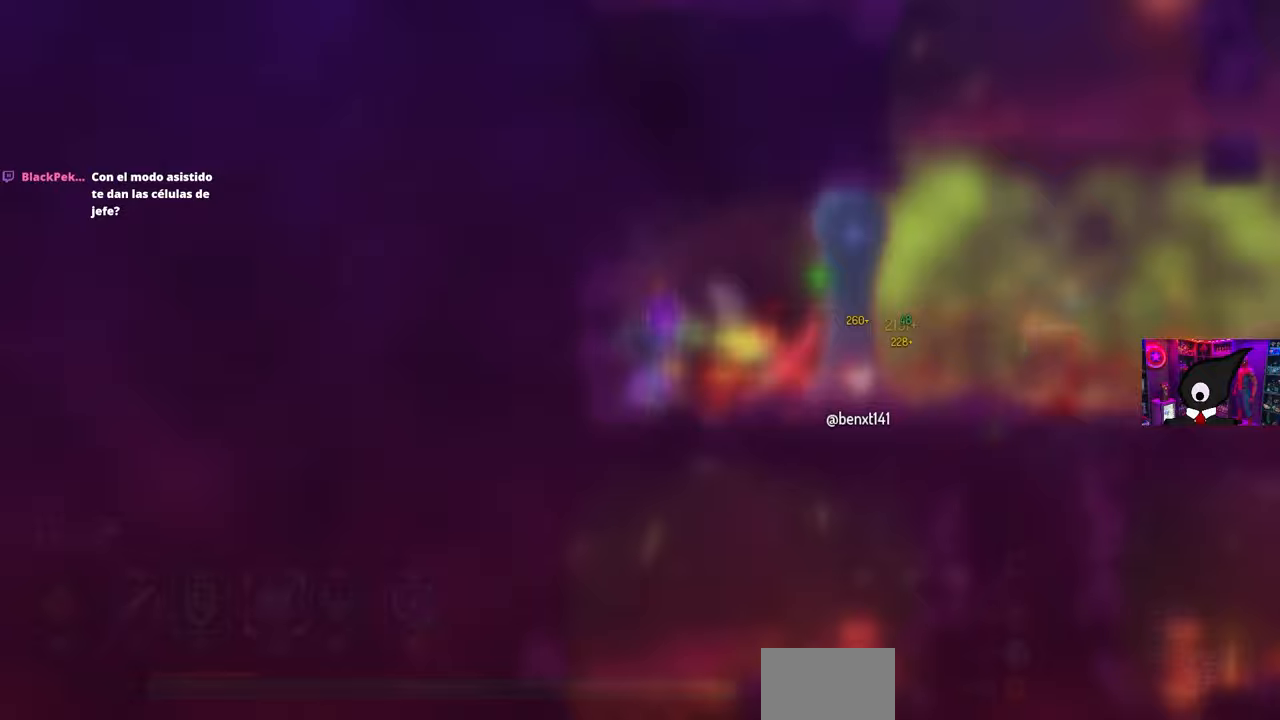
{"buttons": ["DPAD_RIGHT"], "left_stick": "center", "right_stick": "center", "events": [[33, "CIRCLE", "up"], [183, "DPAD_RIGHT", "down"], [317, "CIRCLE", "down"], [400, "CIRCLE", "up"]]}
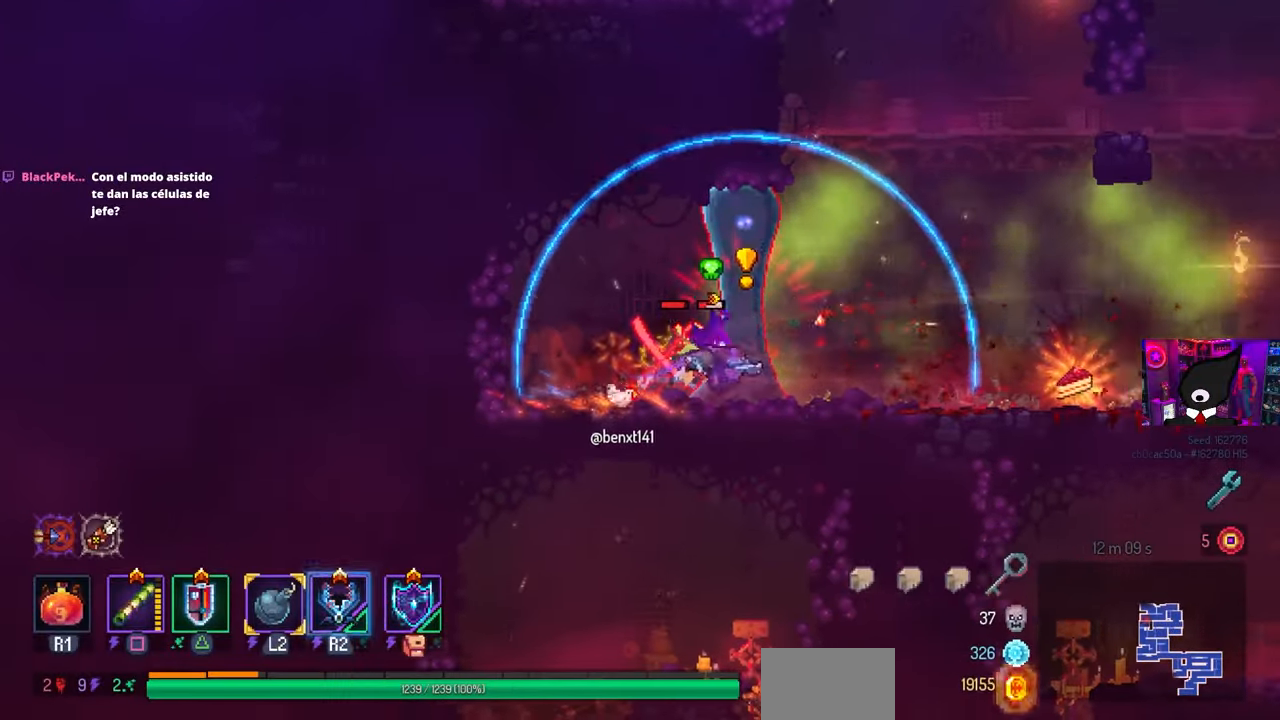
{"buttons": ["SQUARE"], "left_stick": "center", "right_stick": "center", "events": [[67, "DPAD_LEFT", "down"], [67, "DPAD_RIGHT", "up"], [100, "TRIANGLE", "down"], [200, "TRIANGLE", "up"], [233, "DPAD_LEFT", "up"], [350, "SQUARE", "down"]]}
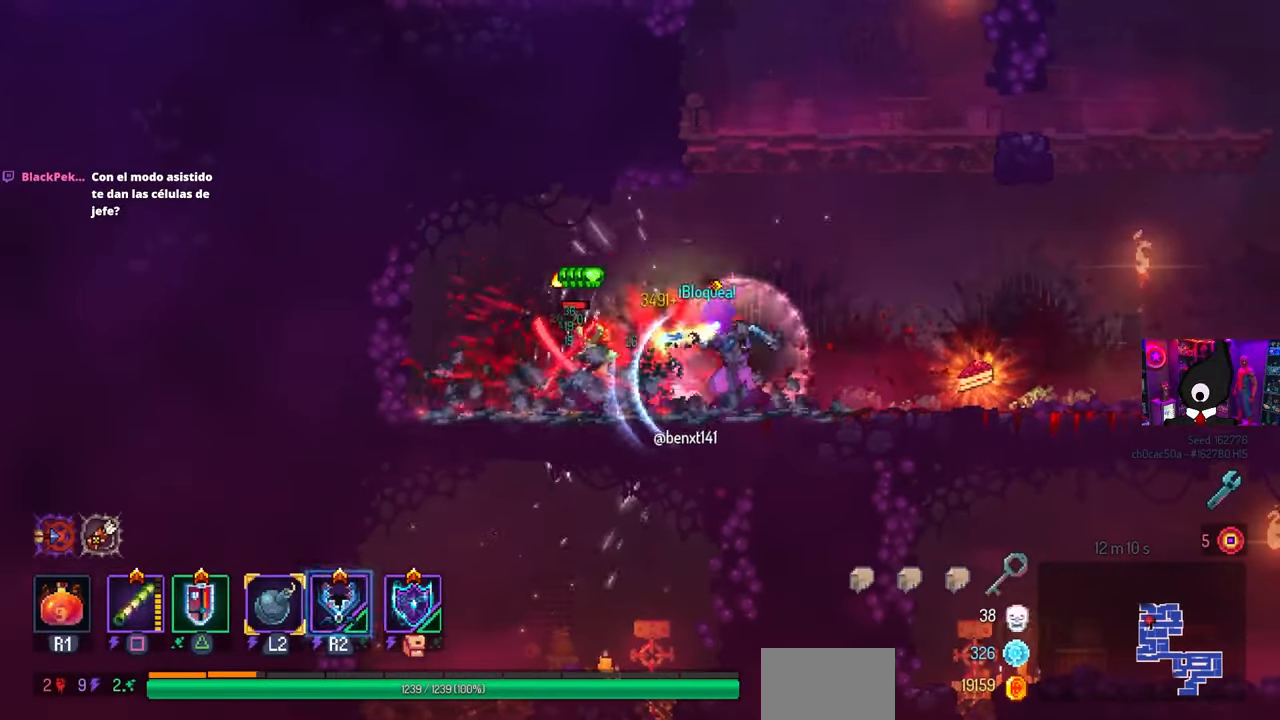
{"buttons": ["SQUARE"], "left_stick": "center", "right_stick": "center", "events": [[67, "SQUARE", "up"], [150, "DPAD_LEFT", "down"], [400, "DPAD_LEFT", "up"], [400, "SQUARE", "down"]]}
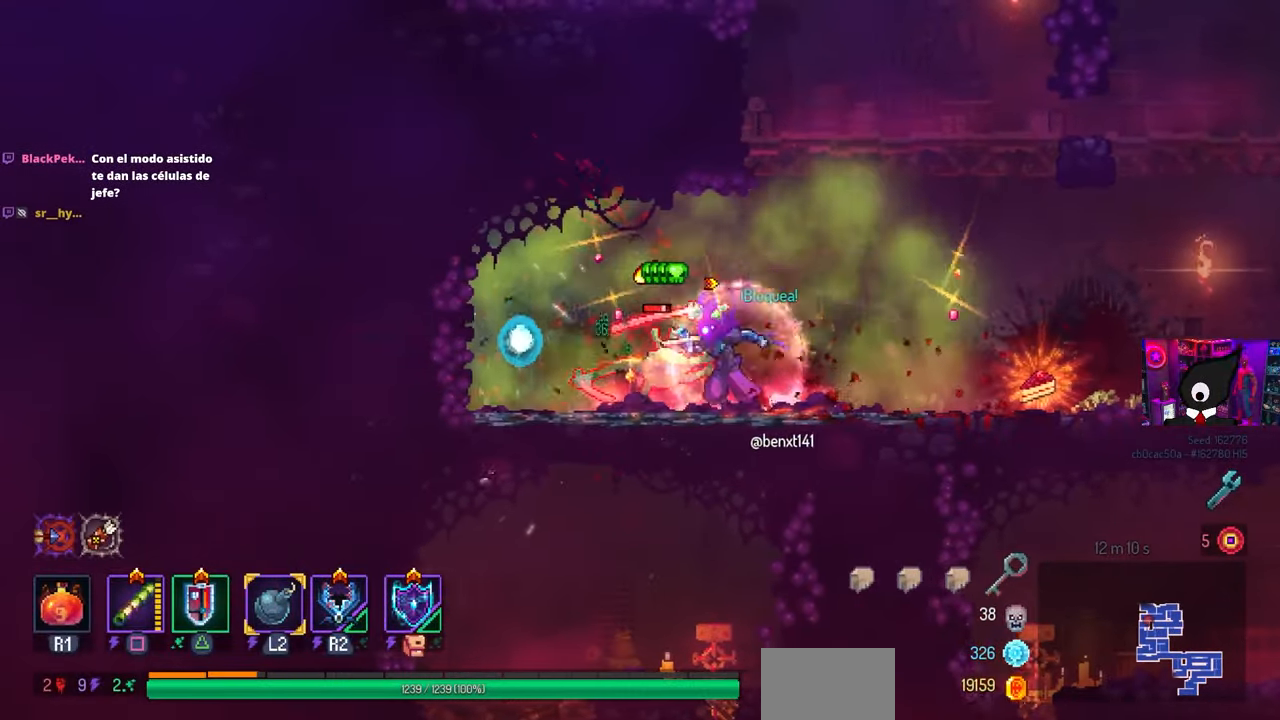
{"buttons": ["DPAD_RIGHT"], "left_stick": "center", "right_stick": "center", "events": [[117, "SQUARE", "up"], [267, "DPAD_RIGHT", "down"]]}
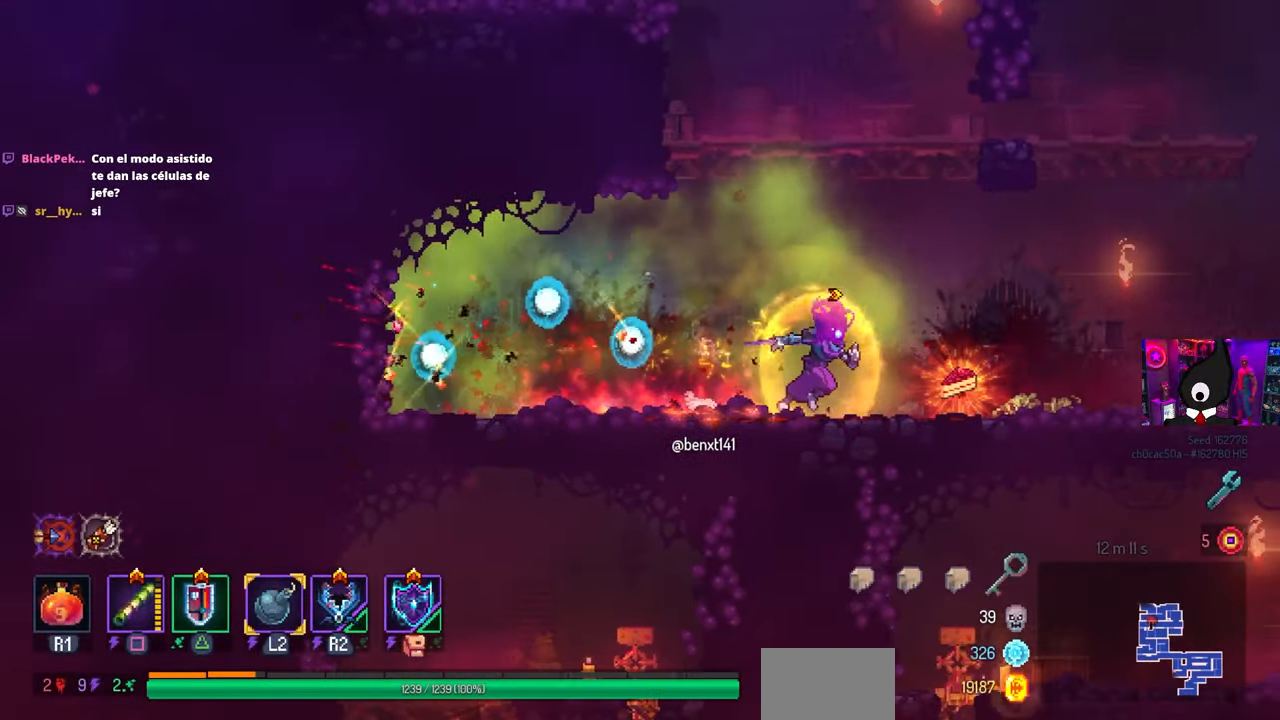
{"buttons": ["L1"], "left_stick": "center", "right_stick": "center", "events": [[183, "DPAD_RIGHT", "up"], [433, "L1", "down"]]}
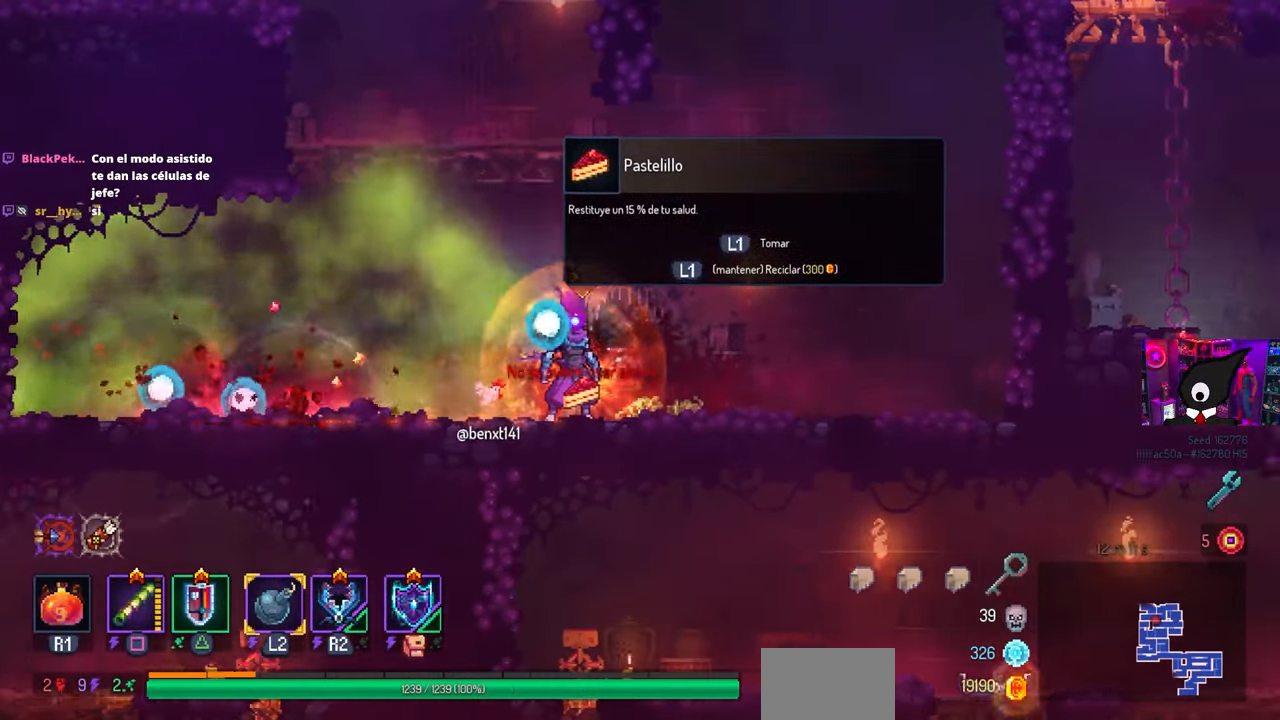
{"buttons": [], "left_stick": "center", "right_stick": "center", "events": [[17, "L1", "up"], [117, "CROSS", "down"], [150, "DPAD_LEFT", "down"], [183, "CROSS", "up"], [250, "CROSS", "down"], [350, "CROSS", "up"], [350, "DPAD_LEFT", "up"]]}
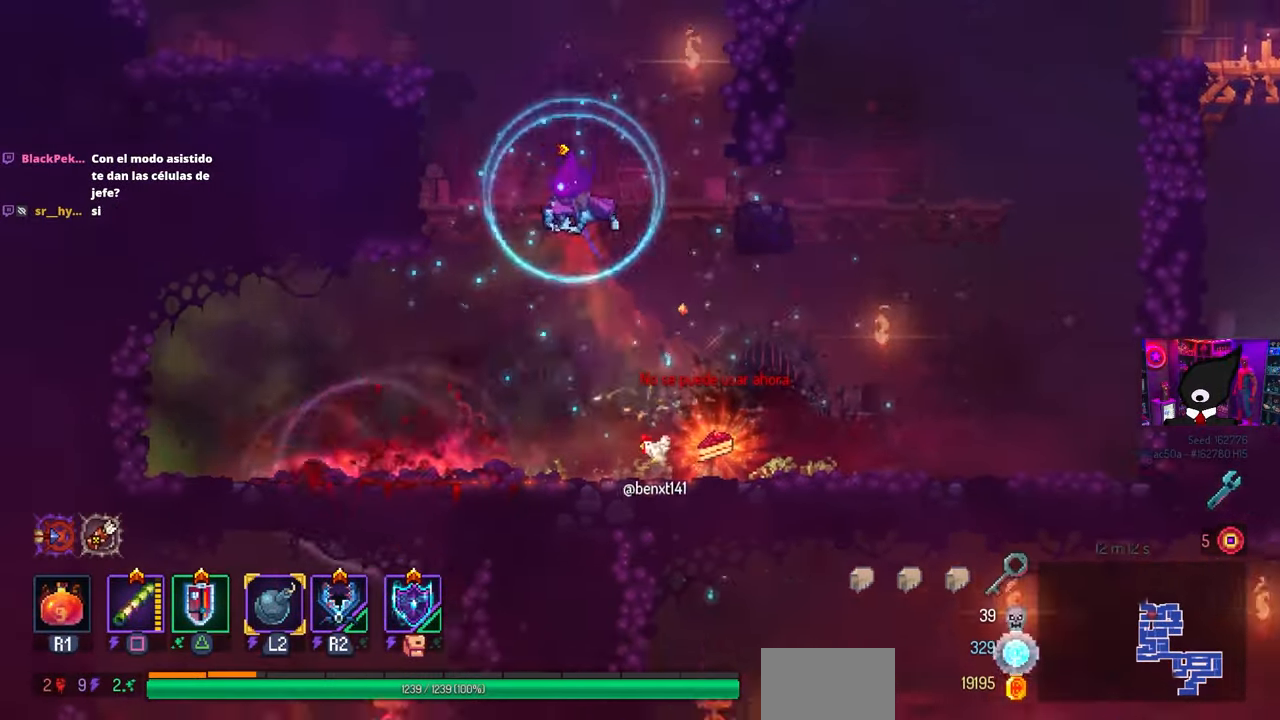
{"buttons": ["CROSS", "DPAD_RIGHT"], "left_stick": "center", "right_stick": "center", "events": [[33, "right_stick", "up"], [183, "DPAD_RIGHT", "down"], [350, "right_stick", "center"], [400, "CROSS", "down"]]}
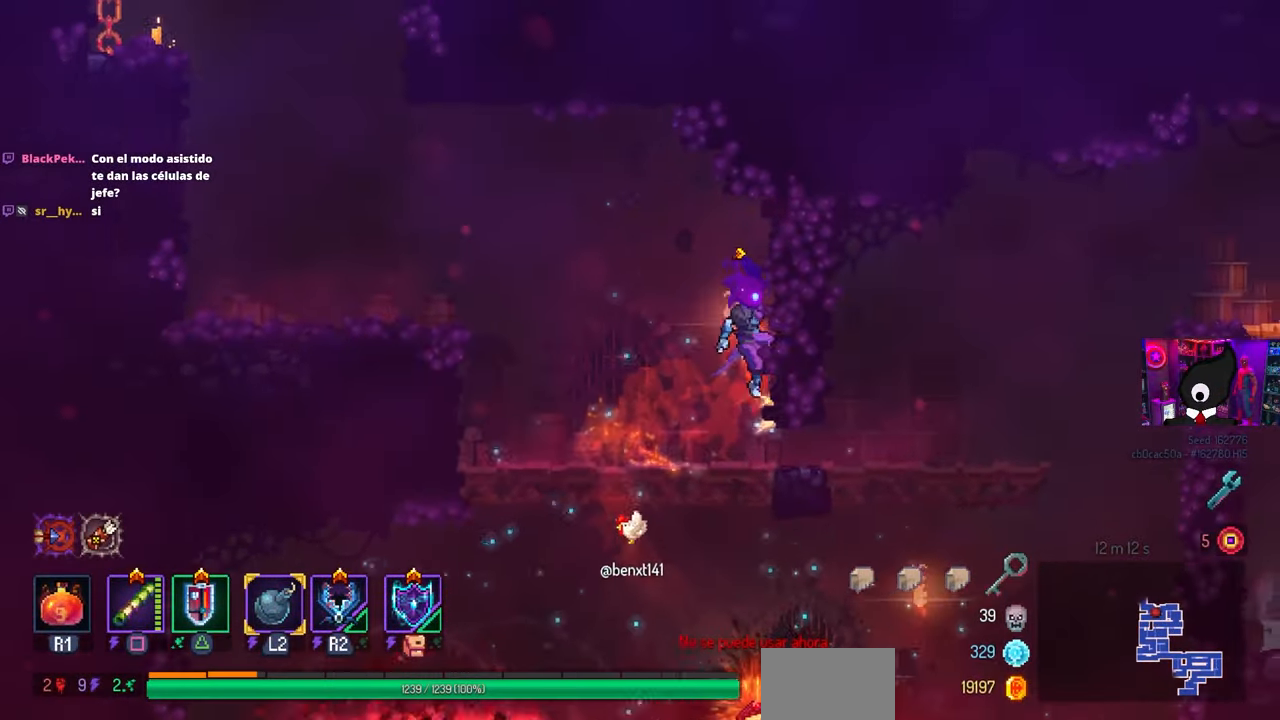
{"buttons": ["DPAD_LEFT"], "left_stick": "center", "right_stick": "center", "events": [[33, "CROSS", "up"], [67, "DPAD_RIGHT", "up"], [183, "DPAD_LEFT", "down"], [200, "CROSS", "down"], [350, "CROSS", "up"]]}
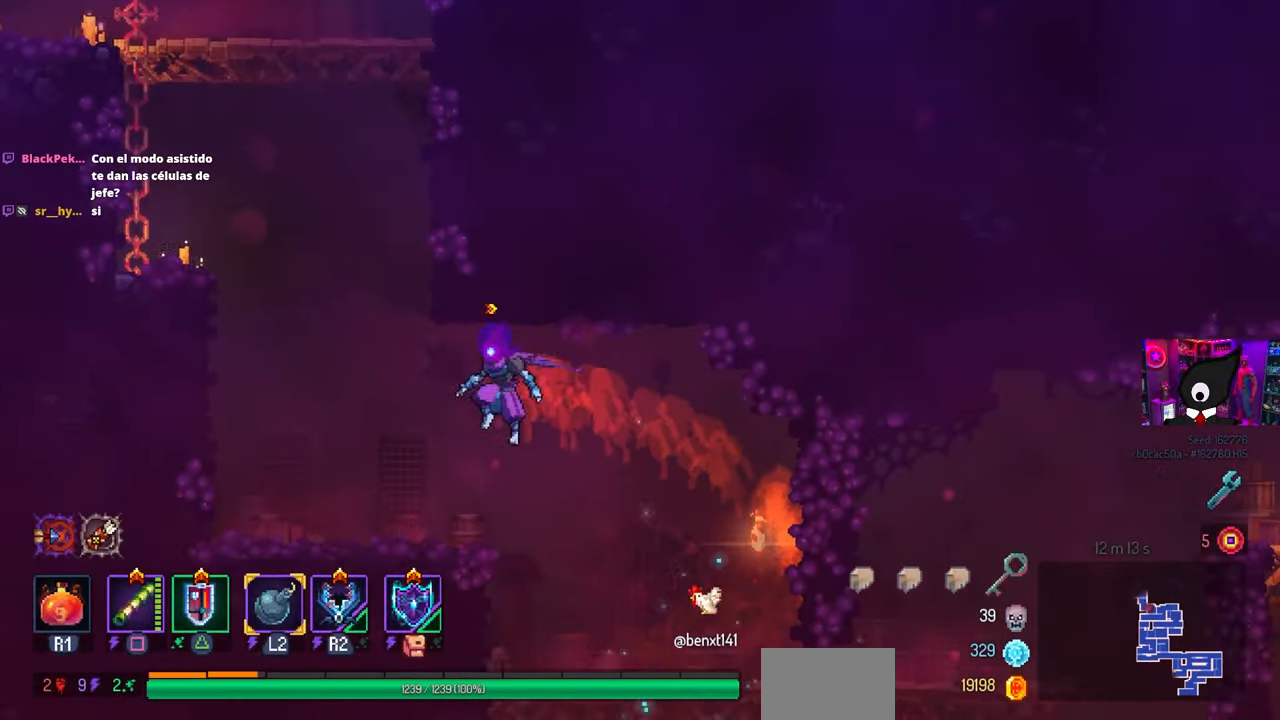
{"buttons": ["DPAD_LEFT"], "left_stick": "center", "right_stick": "center", "events": [[350, "CROSS", "down"], [483, "CROSS", "up"]]}
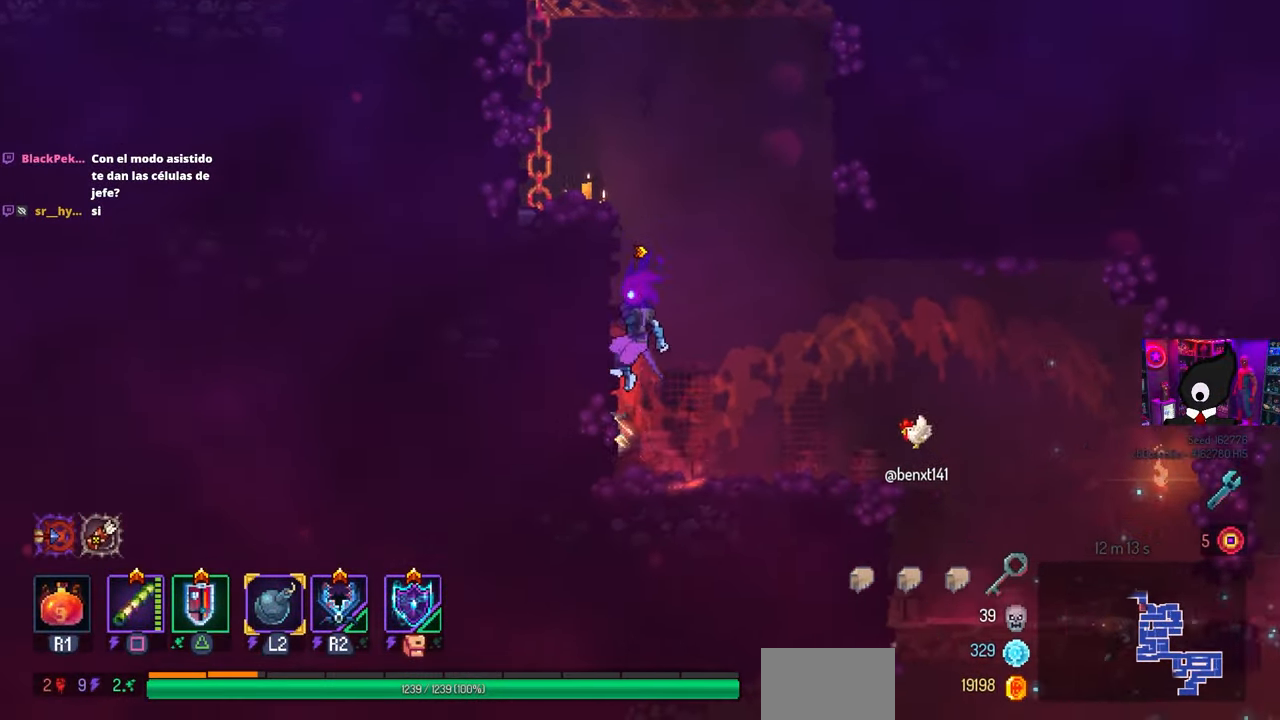
{"buttons": [], "left_stick": "center", "right_stick": "center", "events": [[33, "DPAD_LEFT", "up"], [150, "CROSS", "down"], [150, "DPAD_RIGHT", "down"], [233, "CROSS", "up"], [283, "CROSS", "down"], [400, "CROSS", "up"], [400, "DPAD_RIGHT", "up"]]}
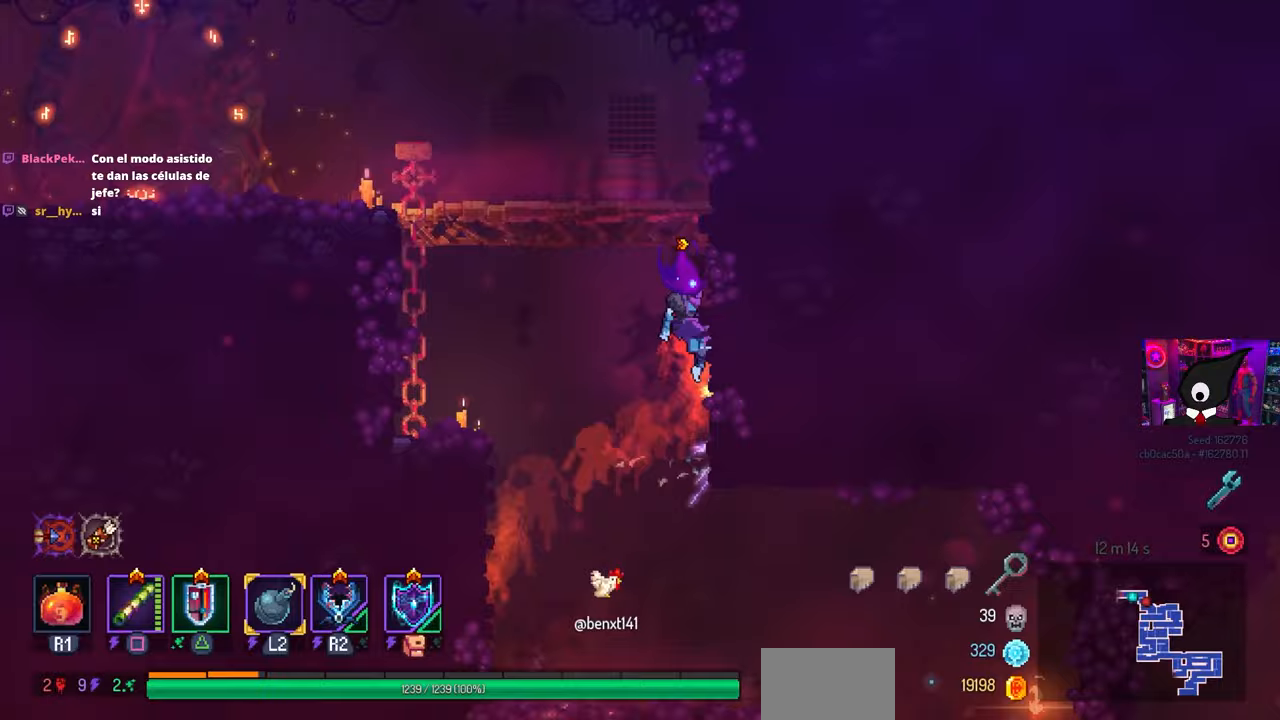
{"buttons": ["DPAD_LEFT"], "left_stick": "center", "right_stick": "center", "events": [[33, "CROSS", "down"], [33, "DPAD_LEFT", "down"], [100, "CROSS", "up"], [400, "CIRCLE", "down"], [483, "CIRCLE", "up"]]}
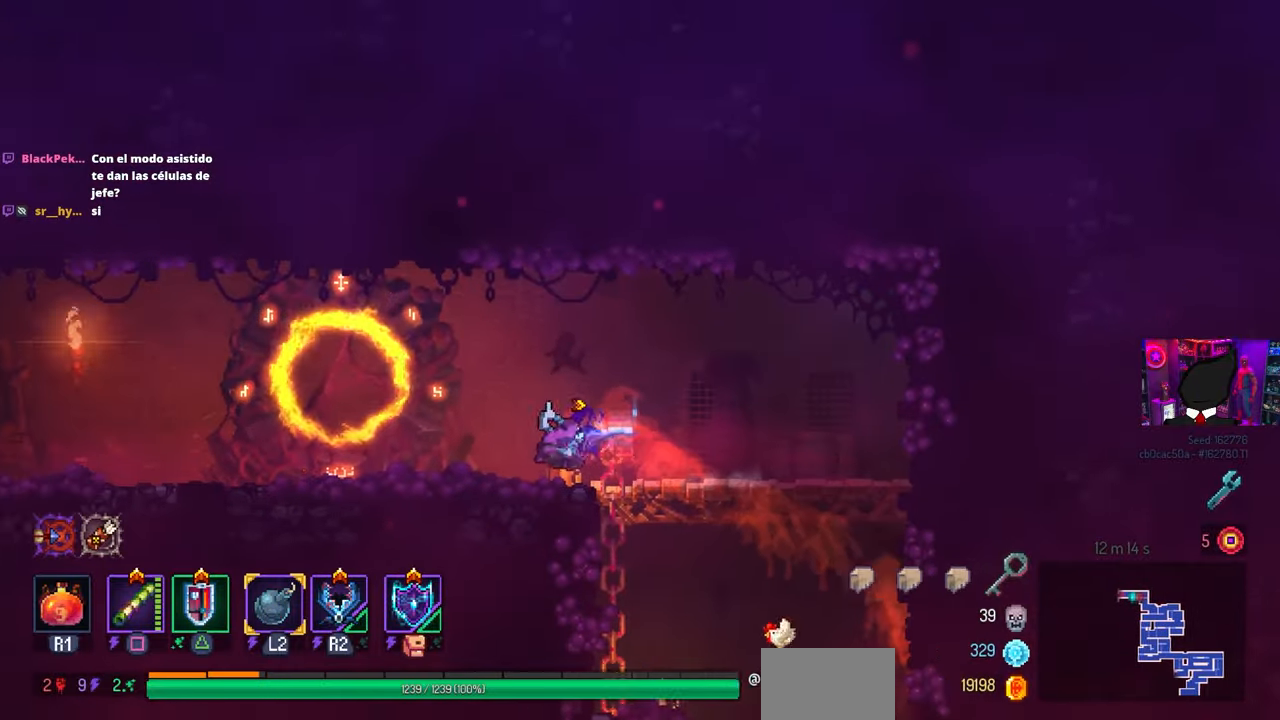
{"buttons": ["DPAD_LEFT"], "left_stick": "center", "right_stick": "center", "events": []}
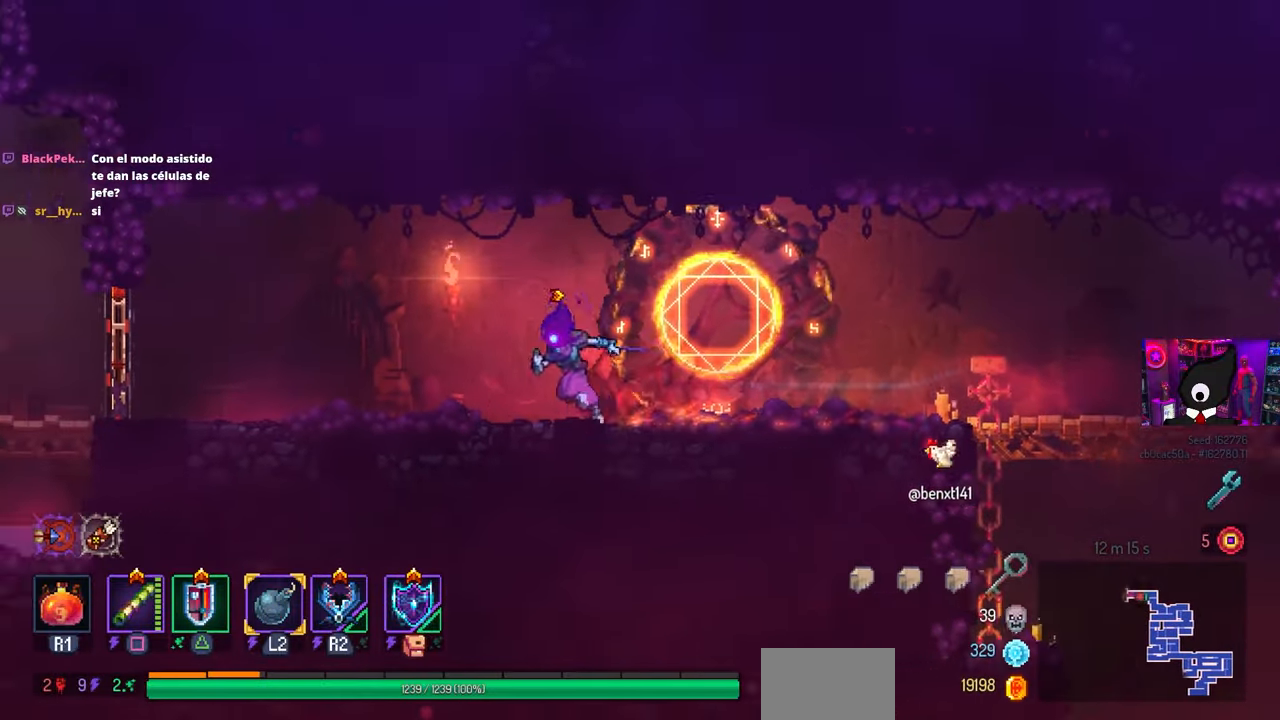
{"buttons": ["CIRCLE", "DPAD_LEFT"], "left_stick": "center", "right_stick": "center", "events": [[483, "CIRCLE", "down"]]}
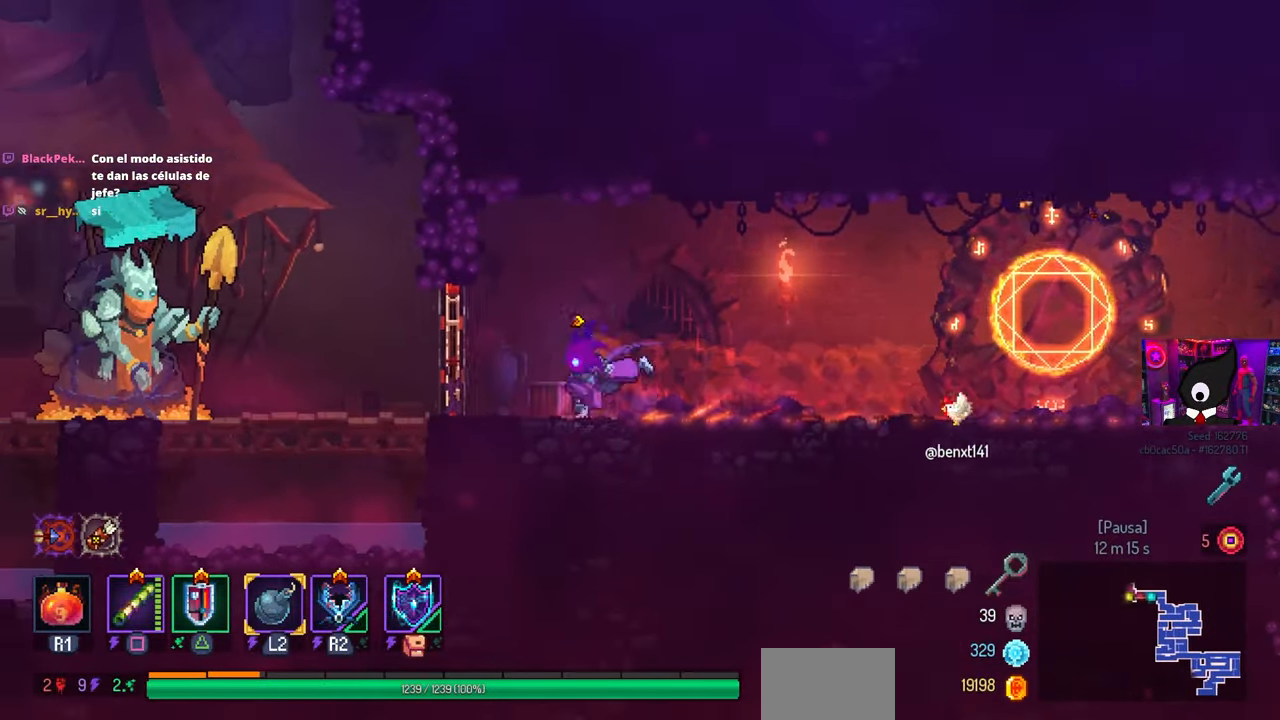
{"buttons": ["CROSS"], "left_stick": "center", "right_stick": "center", "events": [[67, "CIRCLE", "up"], [283, "CROSS", "down"], [317, "DPAD_LEFT", "up"], [367, "CROSS", "up"], [483, "CROSS", "down"]]}
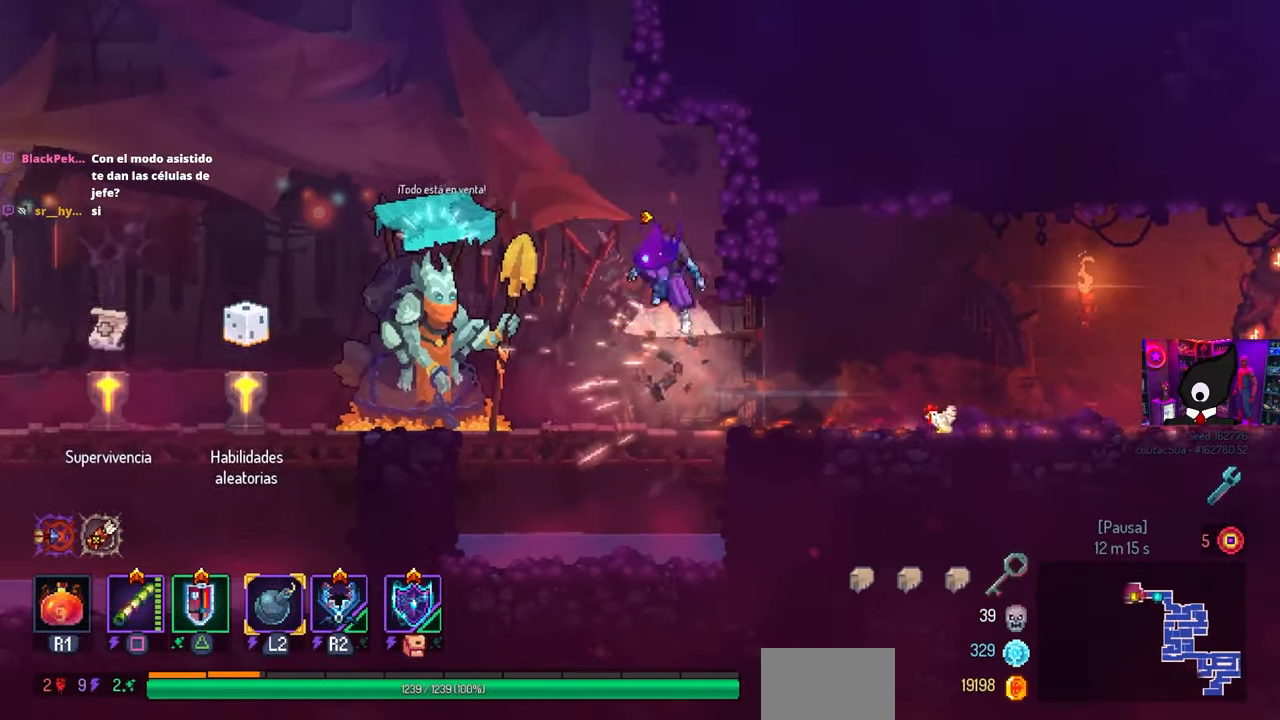
{"buttons": [], "left_stick": "center", "right_stick": "center", "events": [[17, "DPAD_RIGHT", "down"], [33, "CROSS", "up"], [200, "DPAD_RIGHT", "up"], [333, "CROSS", "down"], [483, "CROSS", "up"]]}
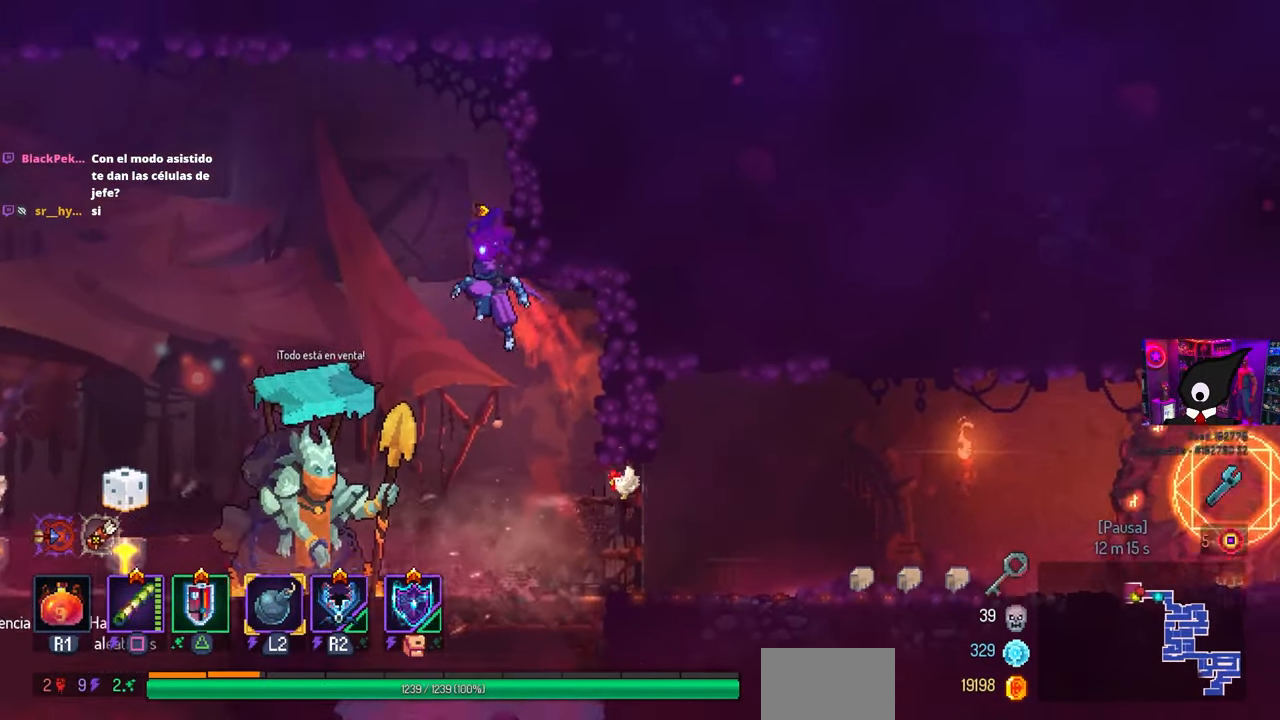
{"buttons": [], "left_stick": "center", "right_stick": "center", "events": [[150, "CROSS", "down"], [183, "DPAD_RIGHT", "down"], [233, "CROSS", "up"], [317, "CROSS", "down"], [433, "CROSS", "up"], [433, "DPAD_RIGHT", "up"]]}
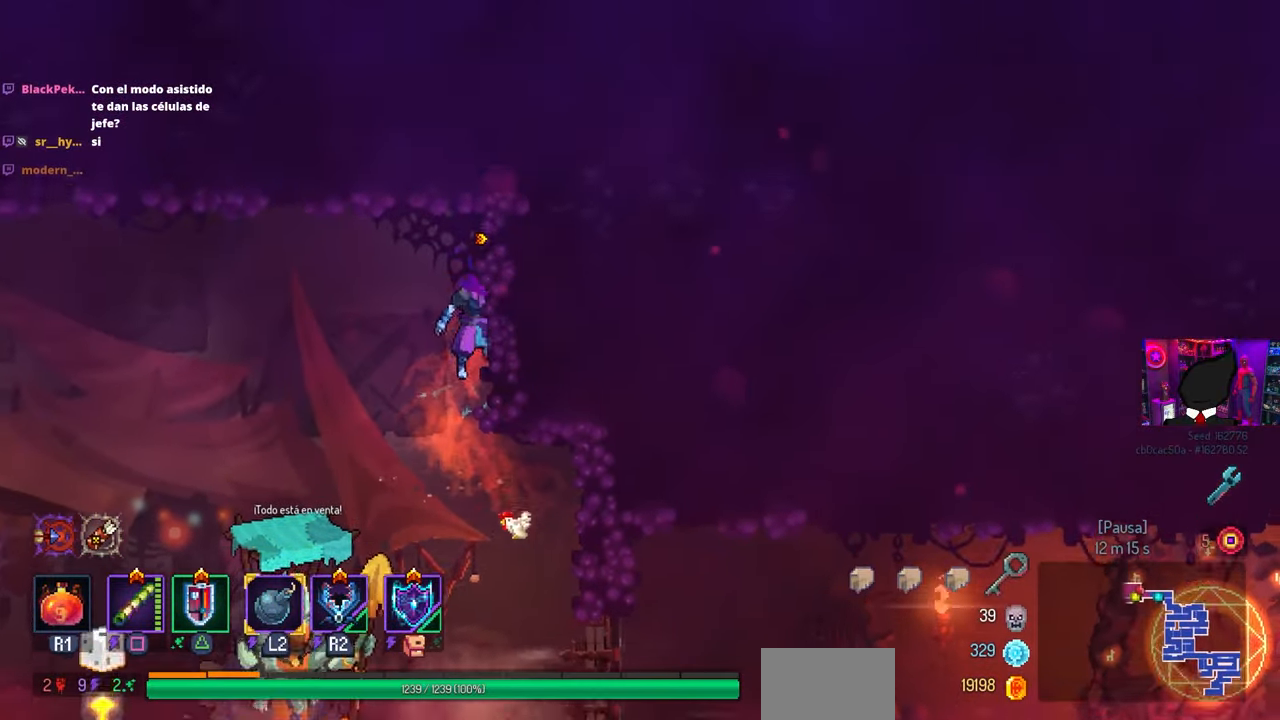
{"buttons": [], "left_stick": "center", "right_stick": "center", "events": [[150, "L3", "down"], [350, "L3", "up"]]}